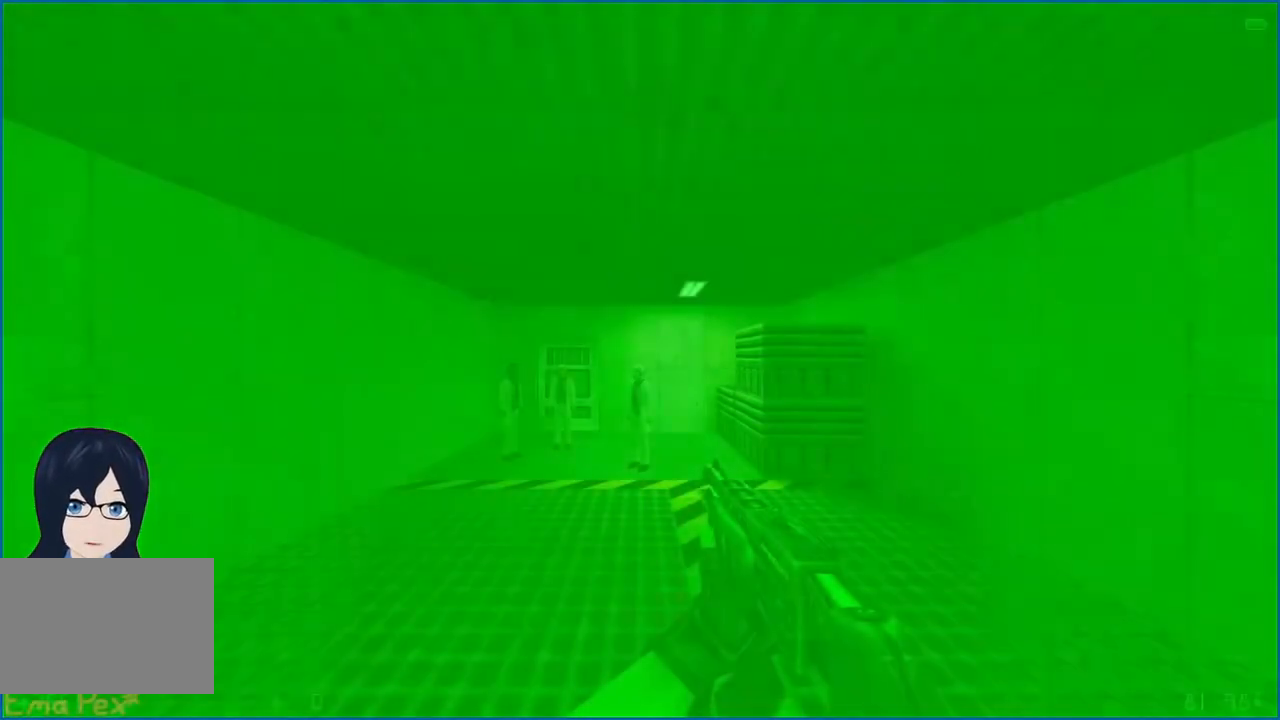
Gameplay with keyboard and mouse; each line is a JSON object with the keys and mouse buttons held at the frame after it. "events" lists presses ("down") and releases ("up") of "1", "2", "3", "4", "5", "a", "alt", "b", "c", "ctrl", "d", "e", "f", "g", "q", "r", "s", "shift", "t", "tab", "v", "w", "x", "z", "mouse_left", "mouse_right" and "mouse_mb4" between this image and that frame as [ms after this image, input, new state], when the widget could be followed in between. "mouse_left", "mouse_right", "mouse_mb4" = the "left", "right", "mb4" buttons of the "mouse" list. No other keys are recorded. Mouse movement is not recorded.
{"keys": [], "mouse": [], "events": []}
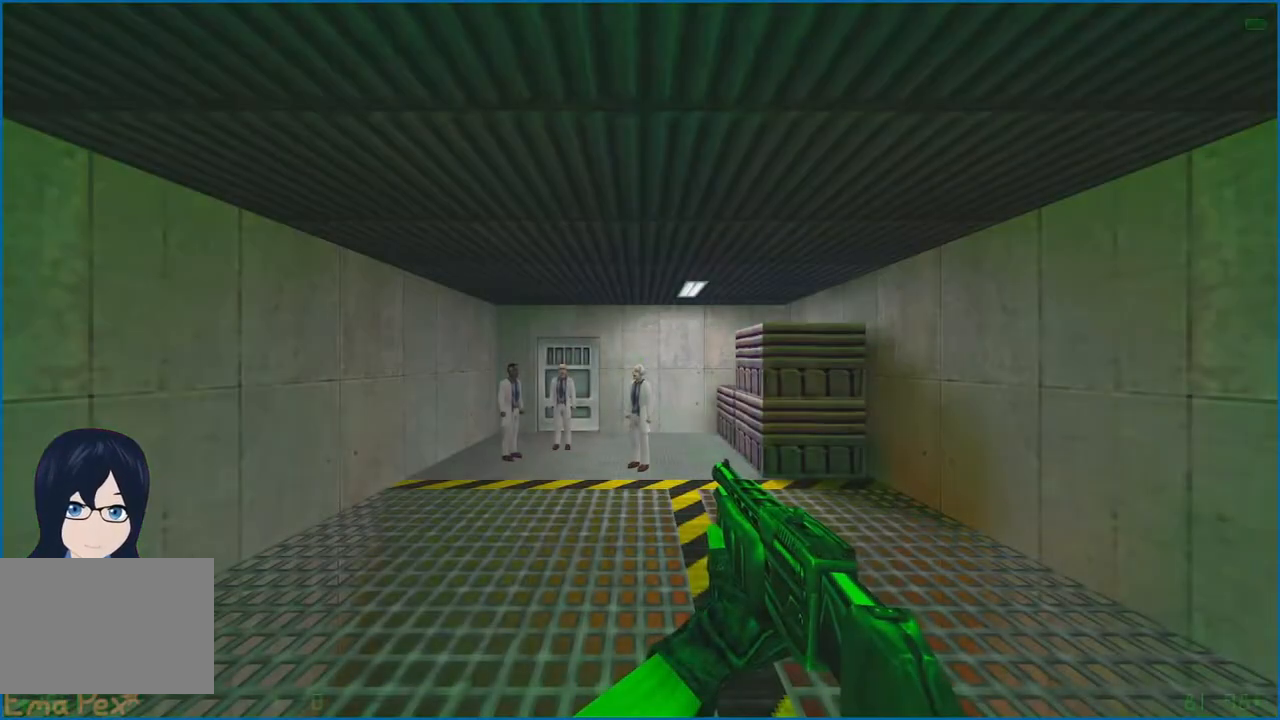
{"keys": [], "mouse": [], "events": []}
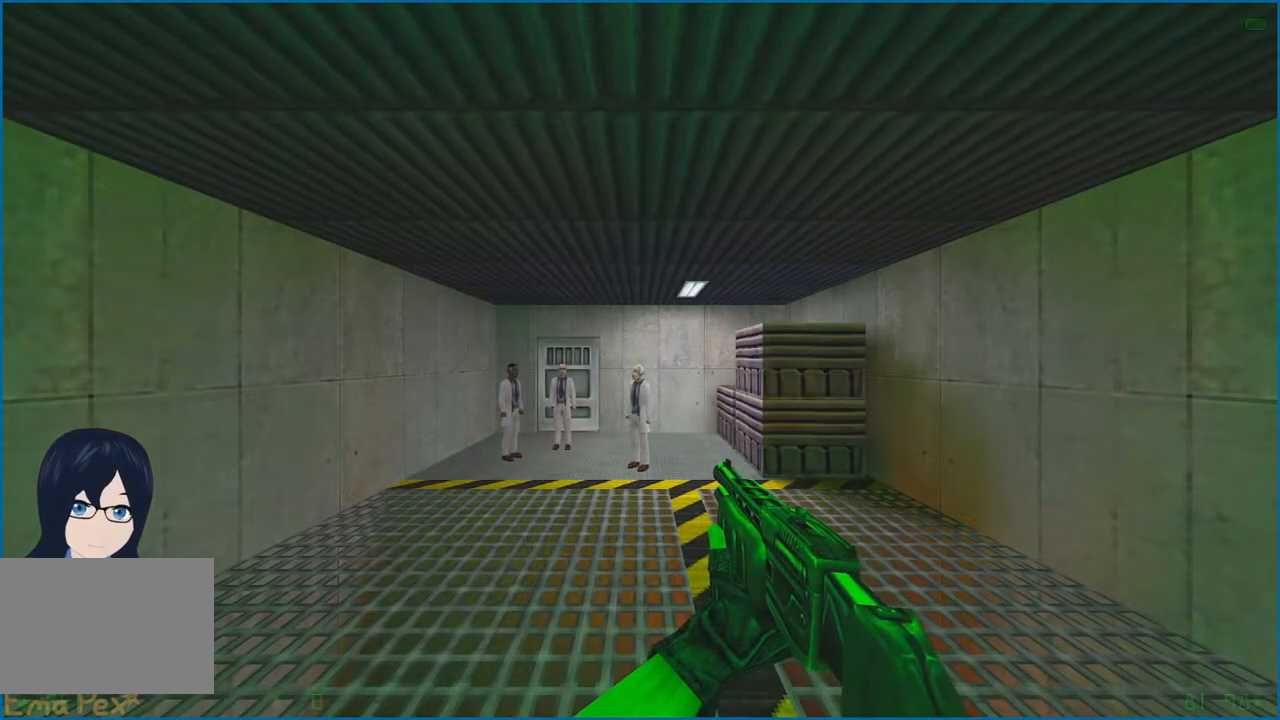
{"keys": [], "mouse": [], "events": [[240, "2", "down"], [320, "2", "up"], [340, "mouse_left", "down"], [400, "mouse_left", "up"]]}
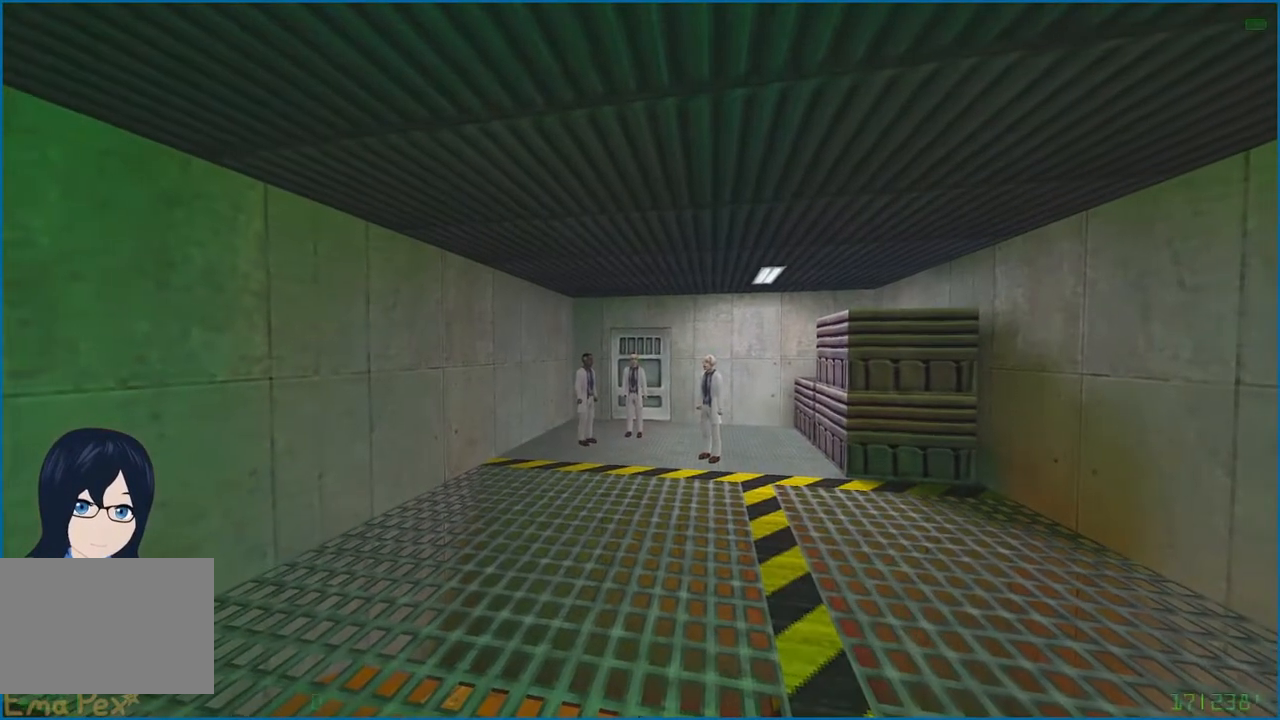
{"keys": [], "mouse": [], "events": [[340, "mouse_left", "down"], [460, "mouse_left", "up"]]}
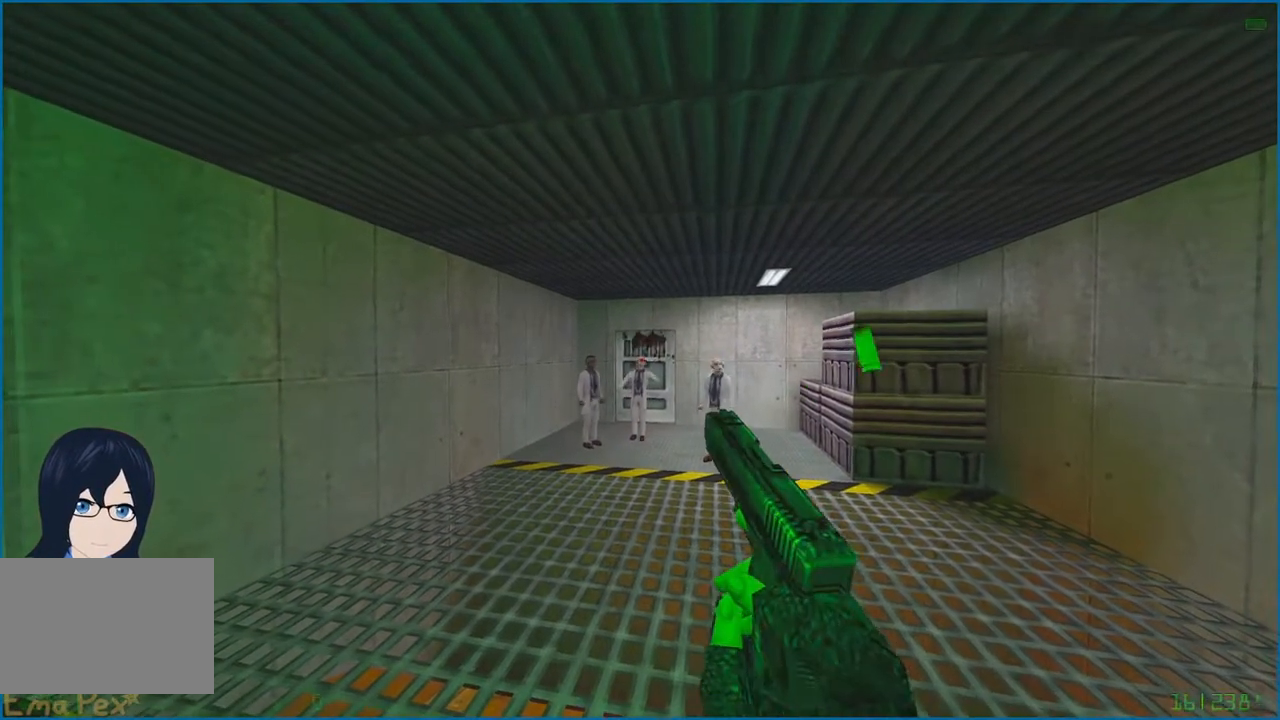
{"keys": [], "mouse": [], "events": []}
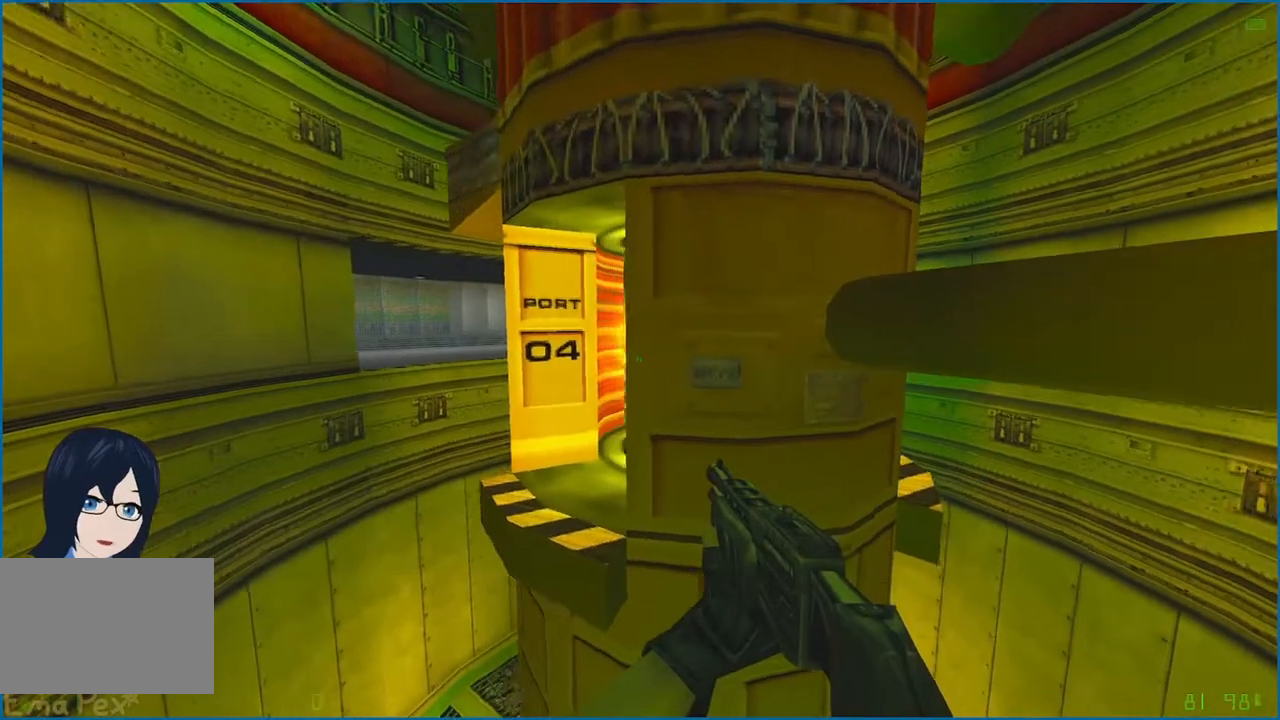
{"keys": [], "mouse": [], "events": []}
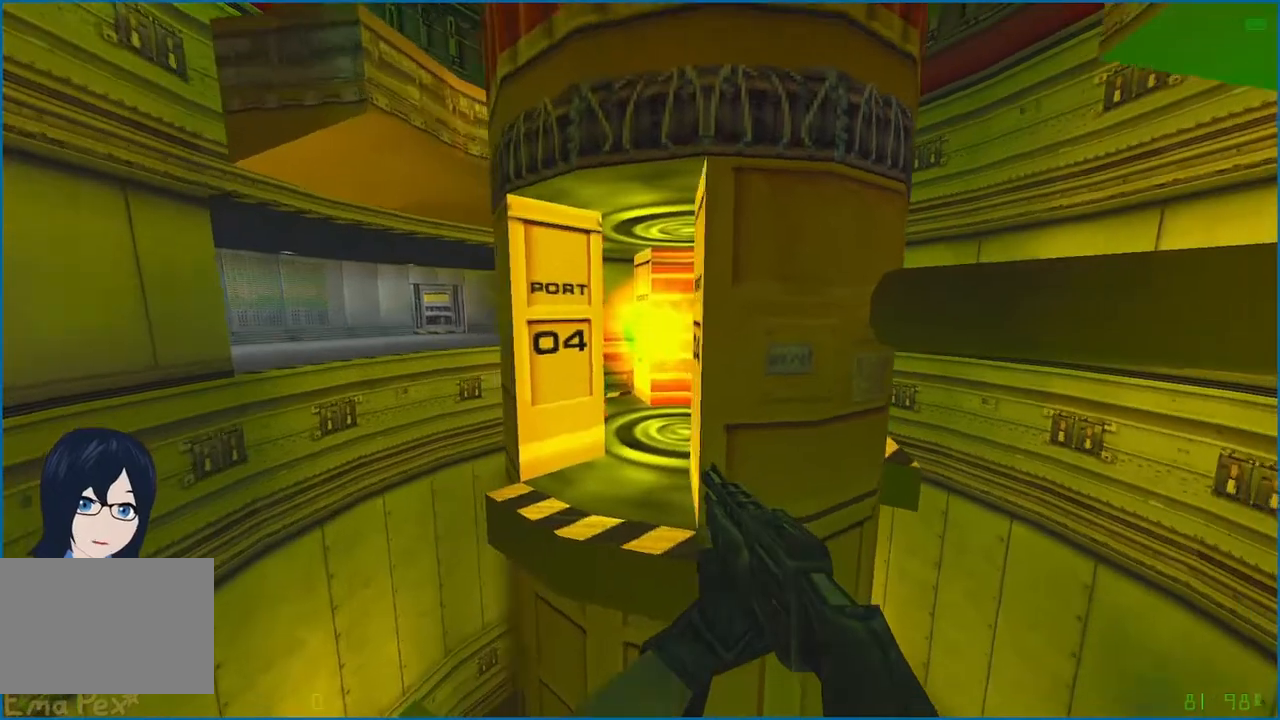
{"keys": [], "mouse": [], "events": []}
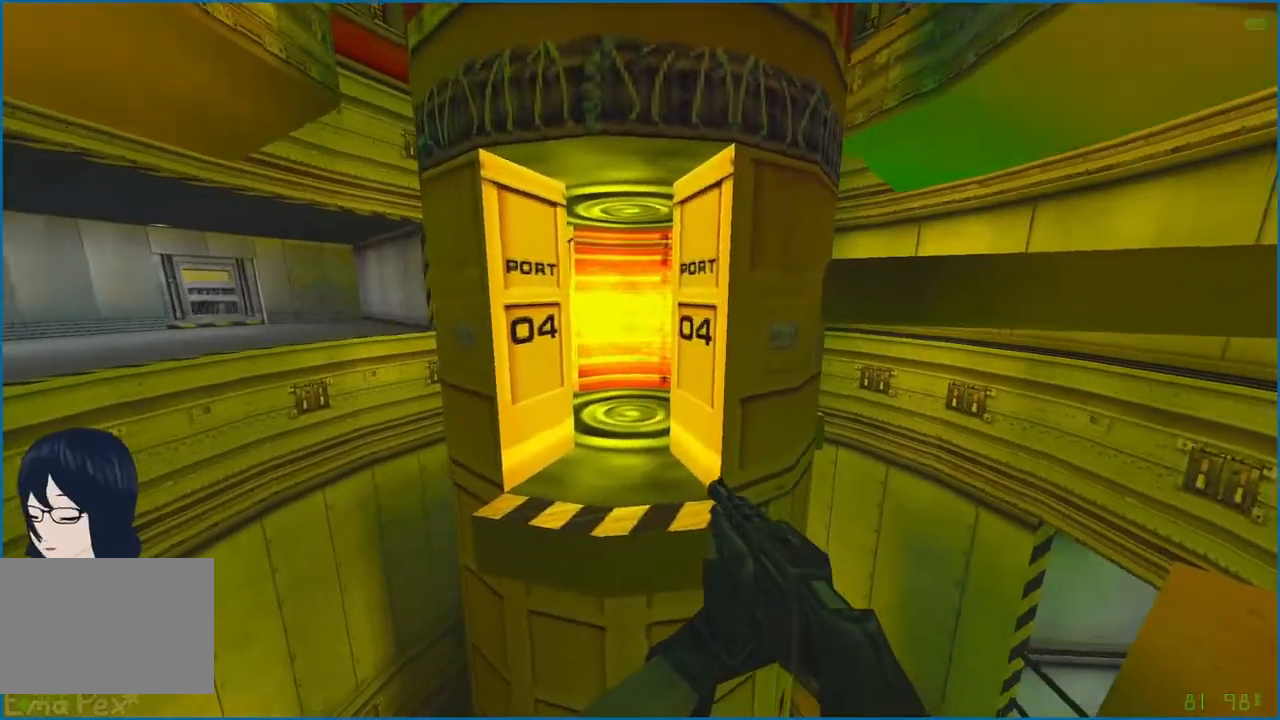
{"keys": ["w"], "mouse": []}
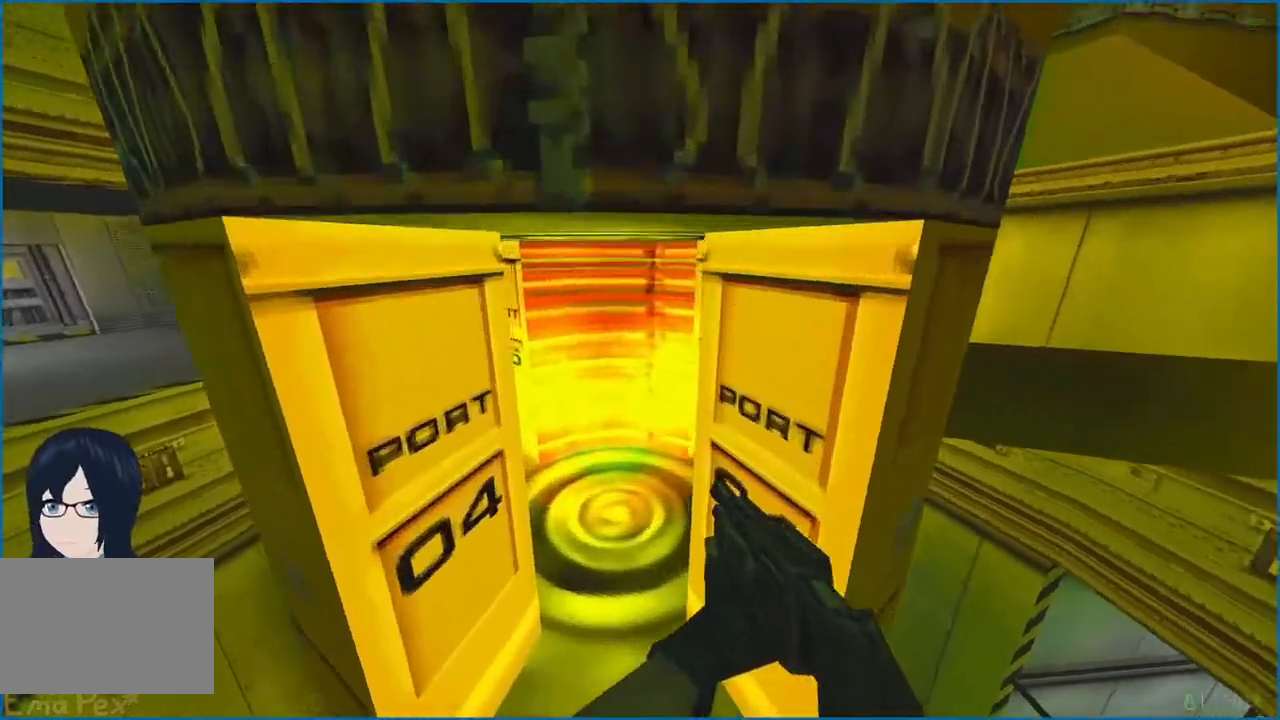
{"keys": [], "mouse": [], "events": [[260, "w", "up"]]}
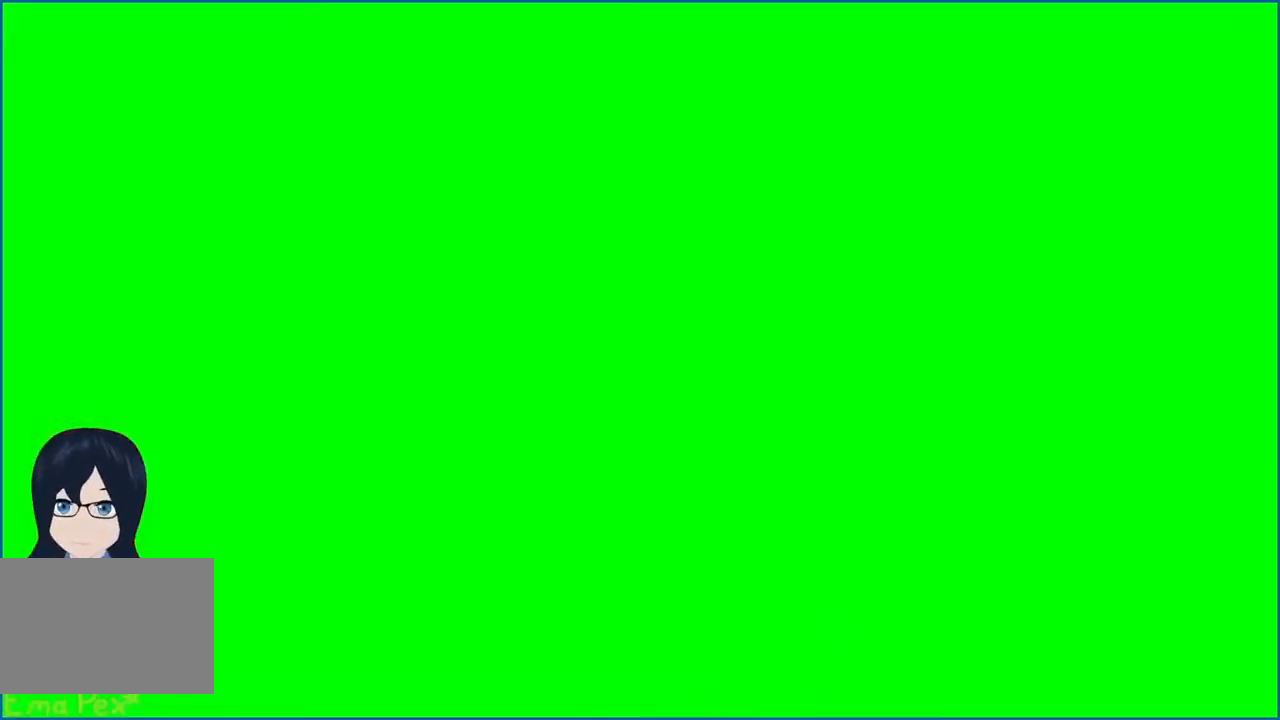
{"keys": [], "mouse": [], "events": []}
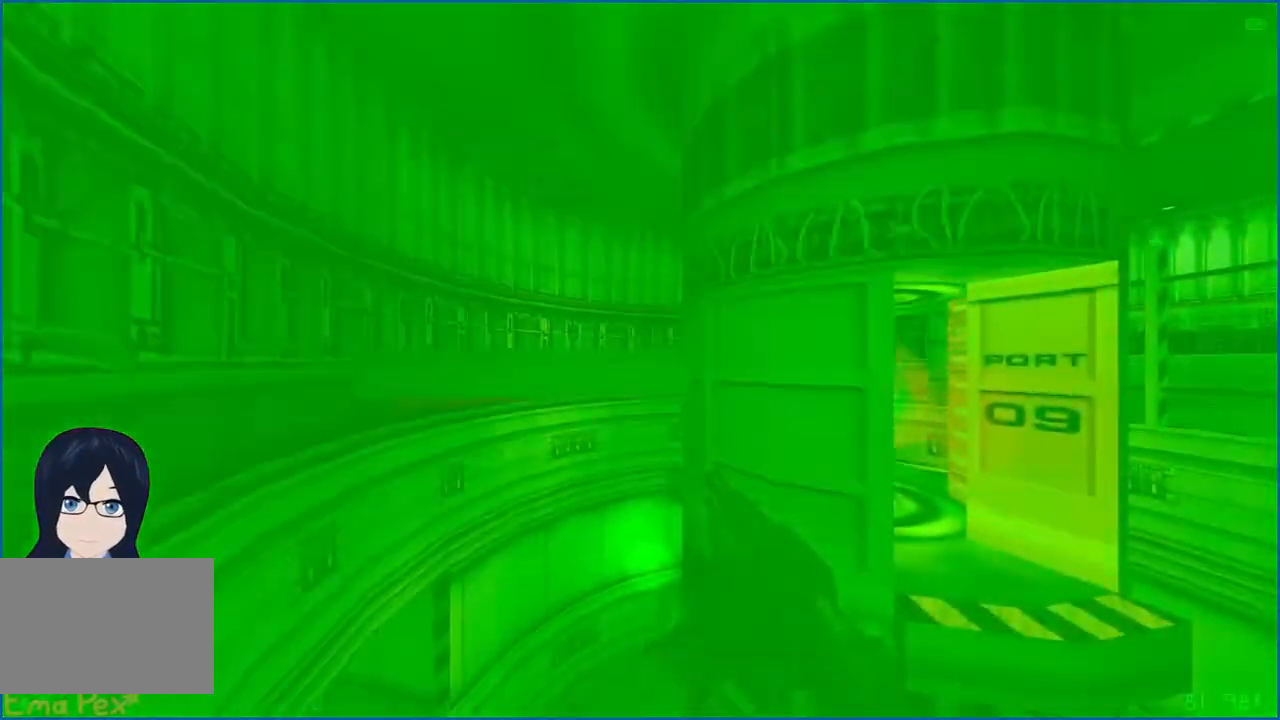
{"keys": [], "mouse": [], "events": []}
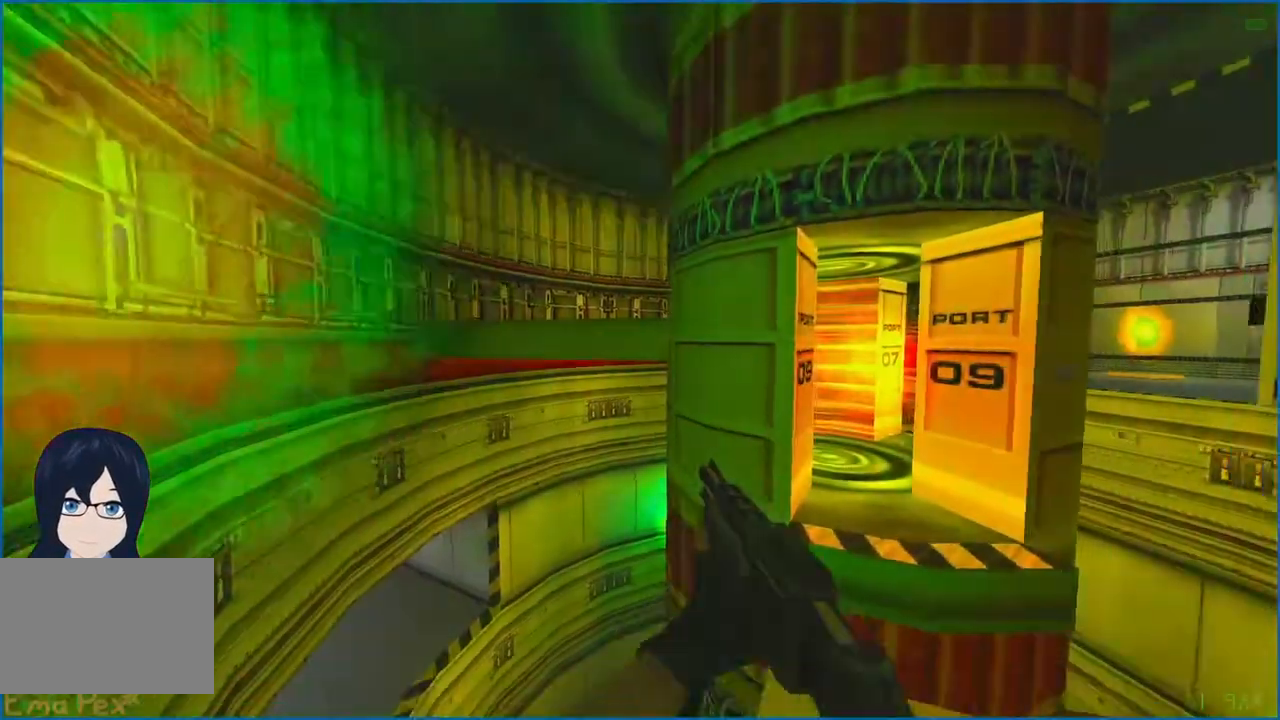
{"keys": [], "mouse": [], "events": []}
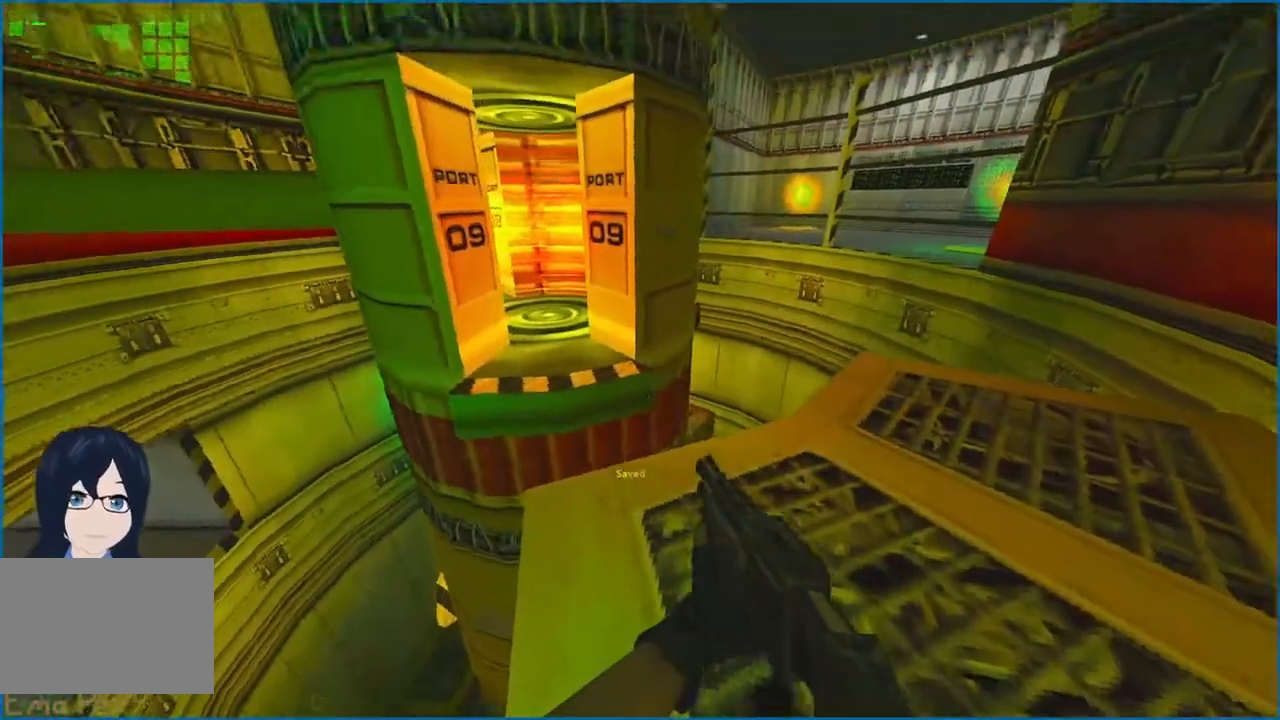
{"keys": ["a"], "mouse": [], "events": [[140, "d", "down"], [160, "w", "down"], [300, "w", "up"], [480, "a", "down"], [500, "d", "up"]]}
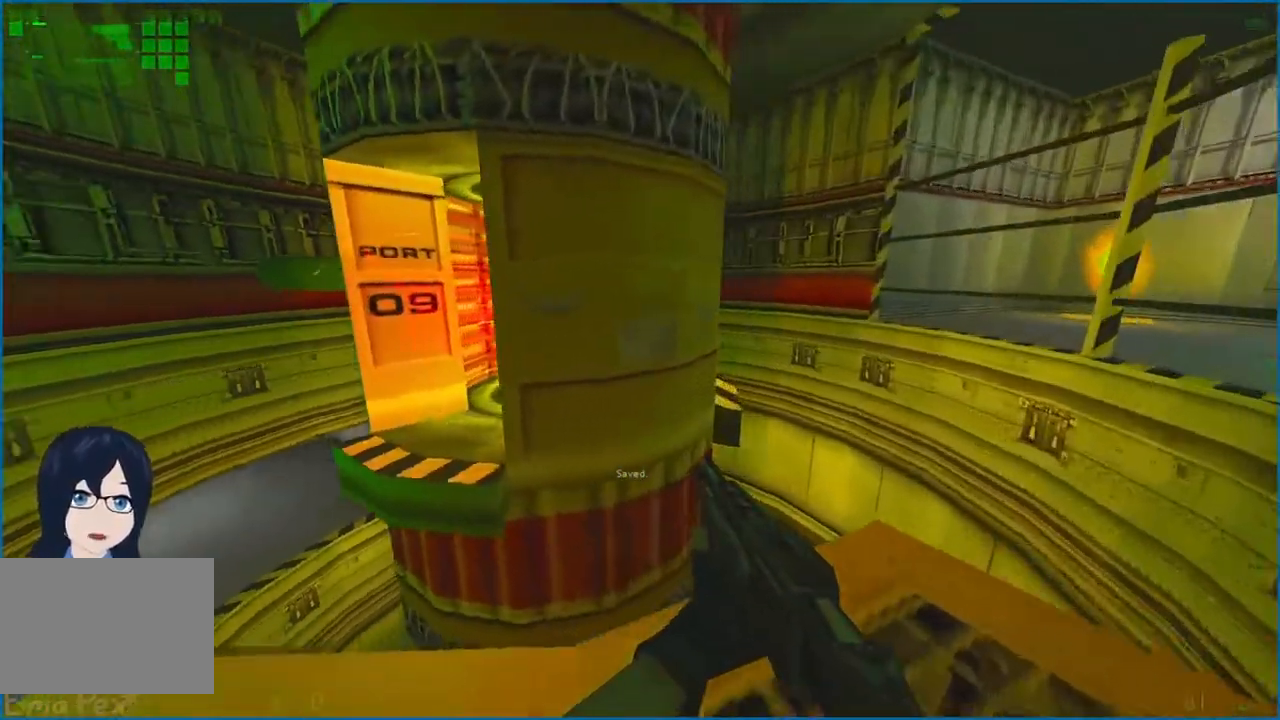
{"keys": ["d", "w"], "mouse": [], "events": [[80, "a", "up"], [460, "d", "down"], [480, "w", "down"]]}
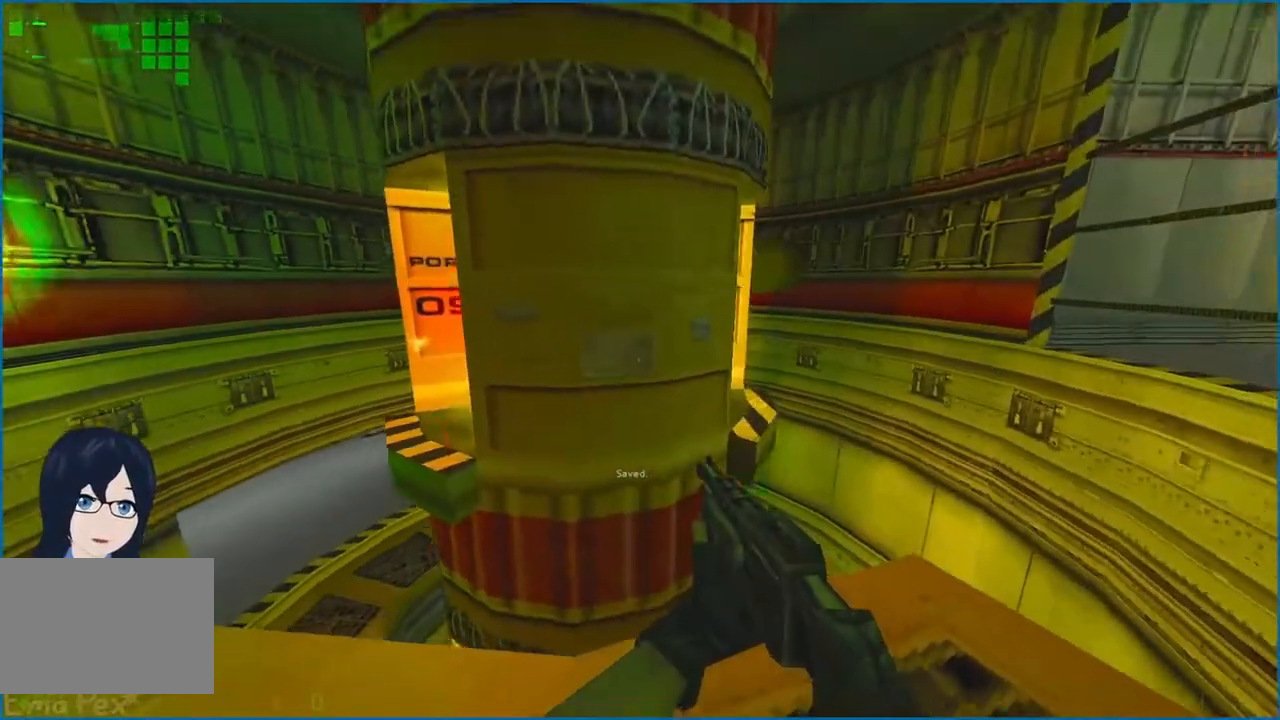
{"keys": [], "mouse": [], "events": [[60, "d", "up"], [60, "w", "up"], [360, "a", "down"], [460, "a", "up"]]}
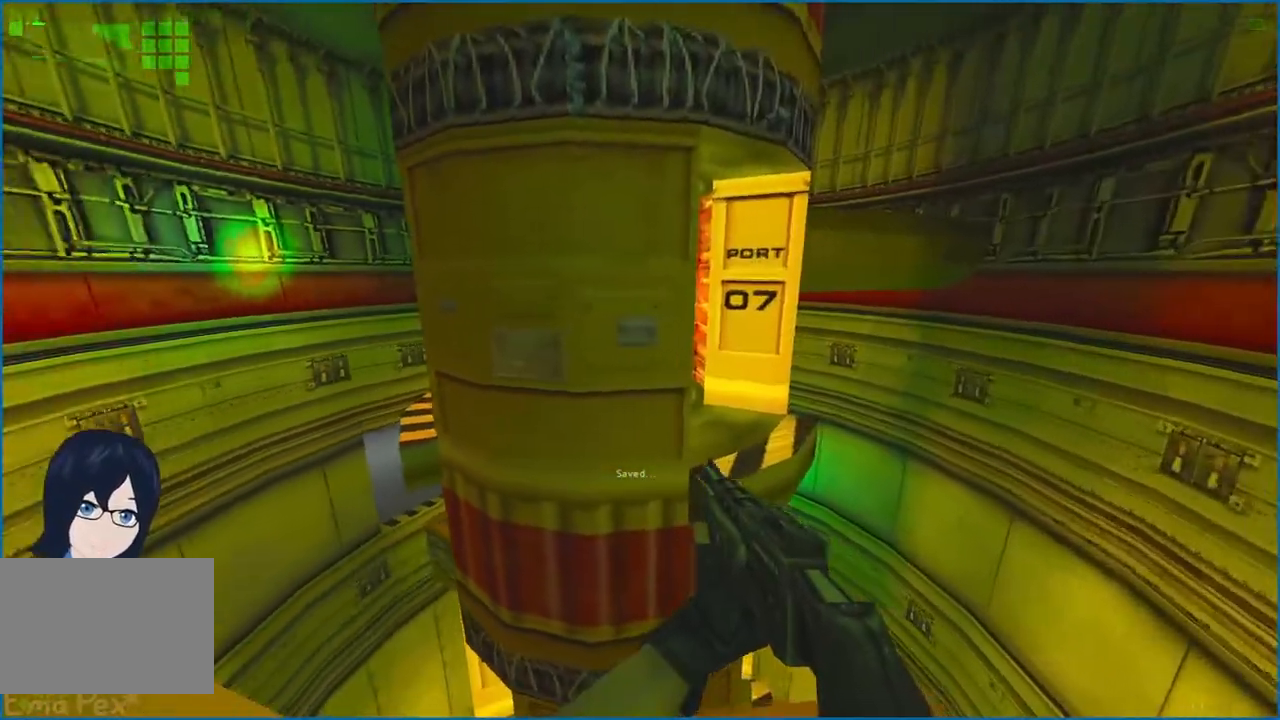
{"keys": [], "mouse": [], "events": [[280, "s", "down"], [300, "a", "down"], [320, "s", "up"], [340, "a", "up"]]}
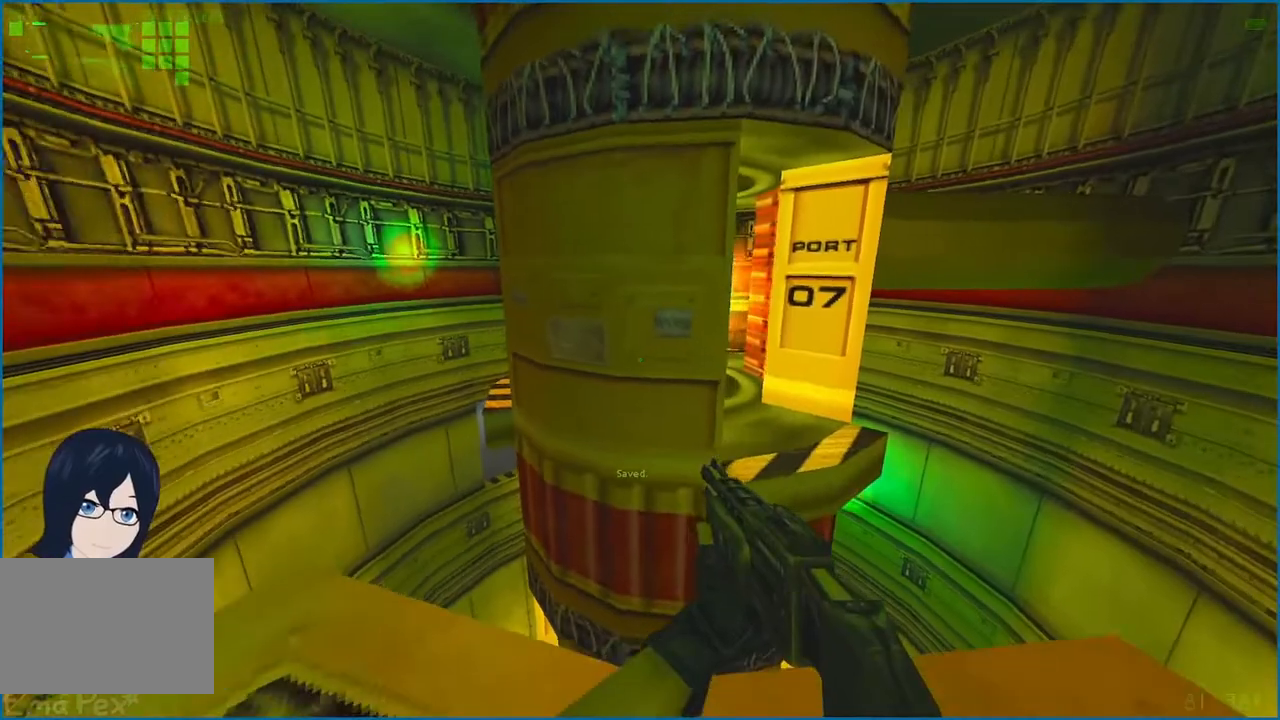
{"keys": [], "mouse": [], "events": [[60, "d", "down"], [80, "d", "up"]]}
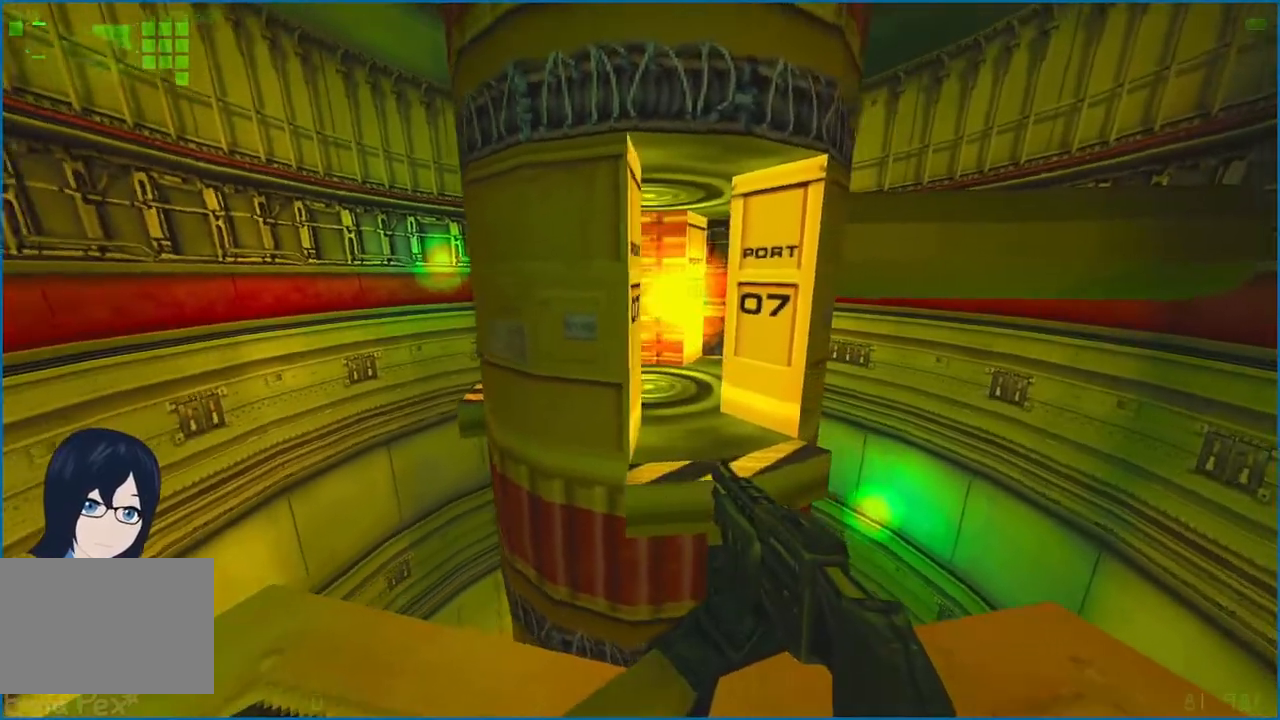
{"keys": ["w"], "mouse": [], "events": [[180, "w", "down"], [320, "ctrl", "down"], [460, "ctrl", "up"]]}
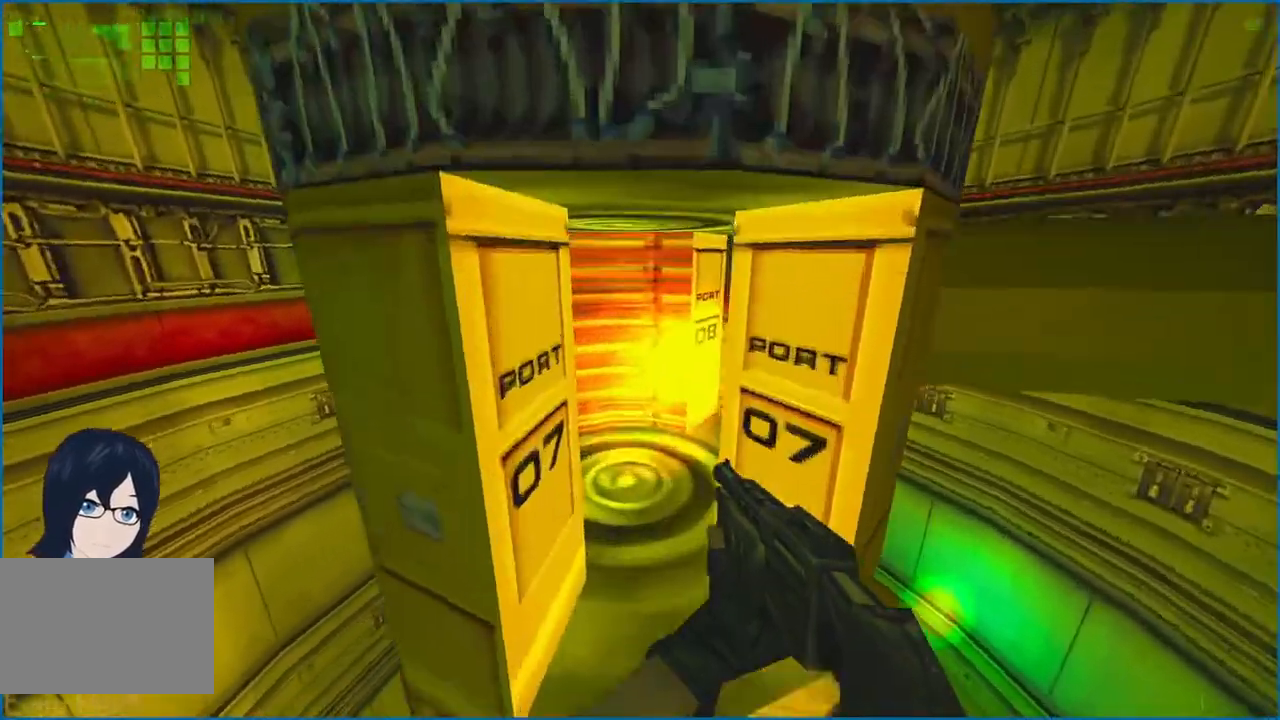
{"keys": ["w"], "mouse": [], "events": [[100, "a", "down"], [120, "a", "up"], [260, "w", "up"], [340, "w", "down"]]}
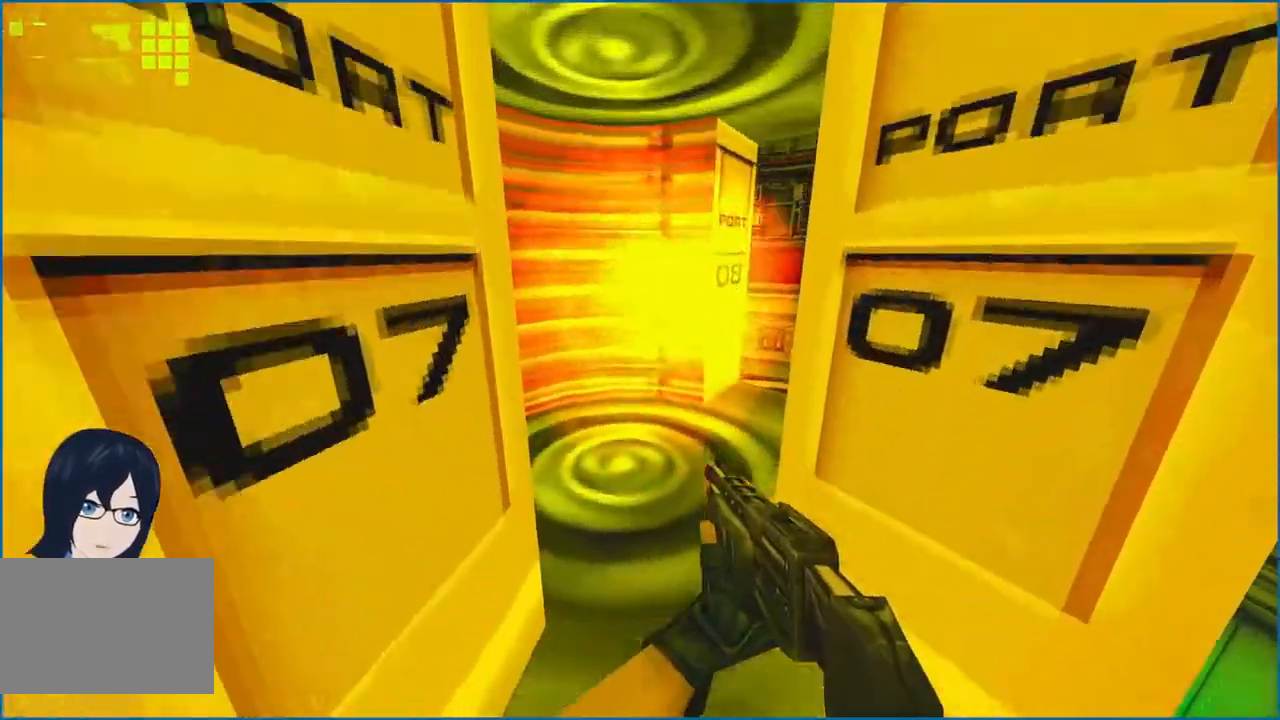
{"keys": [], "mouse": [], "events": [[220, "w", "up"]]}
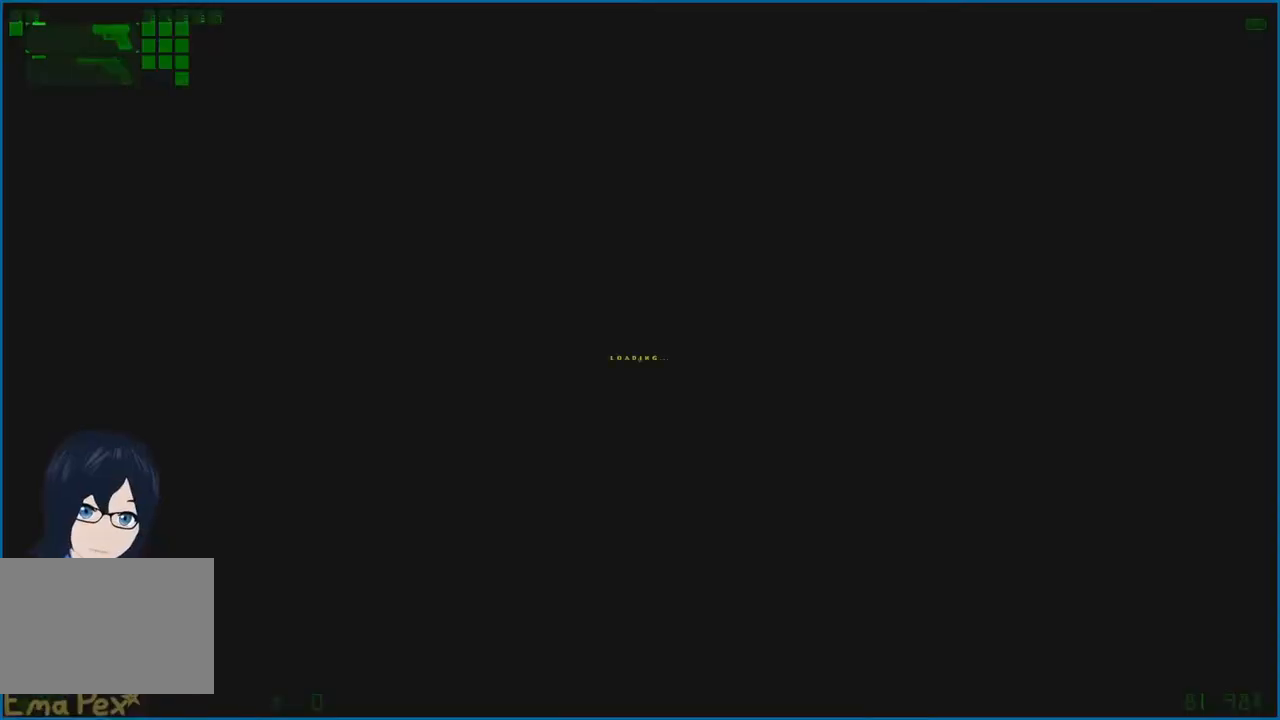
{"keys": [], "mouse": [], "events": []}
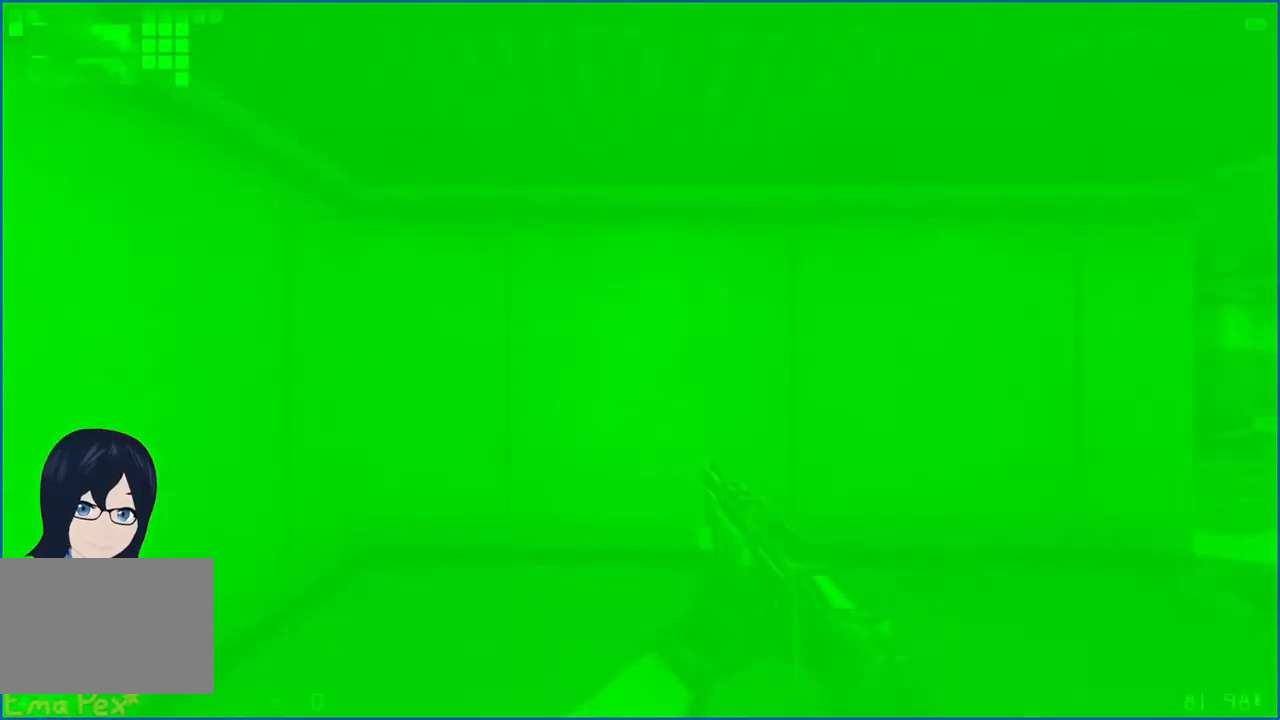
{"keys": ["w"], "mouse": [], "events": [[500, "w", "down"]]}
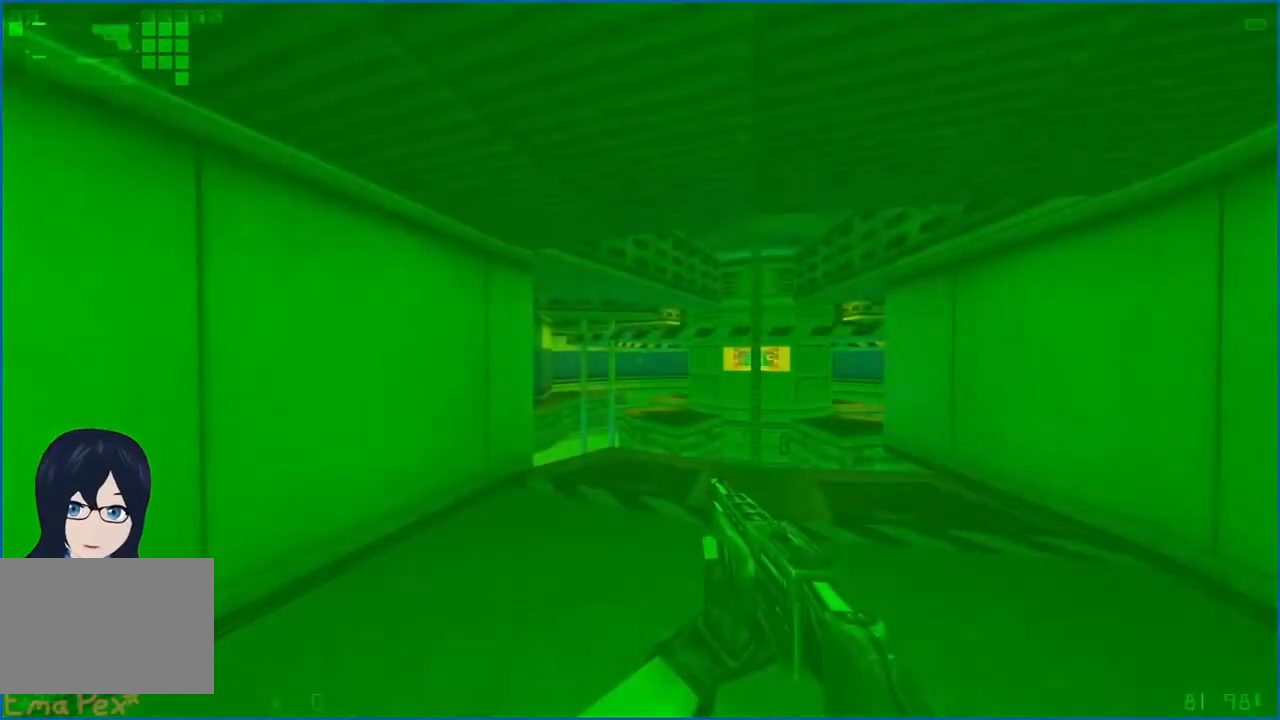
{"keys": [], "mouse": [], "events": [[40, "a", "down"], [220, "a", "up"], [280, "d", "down"], [400, "w", "up"], [500, "d", "up"]]}
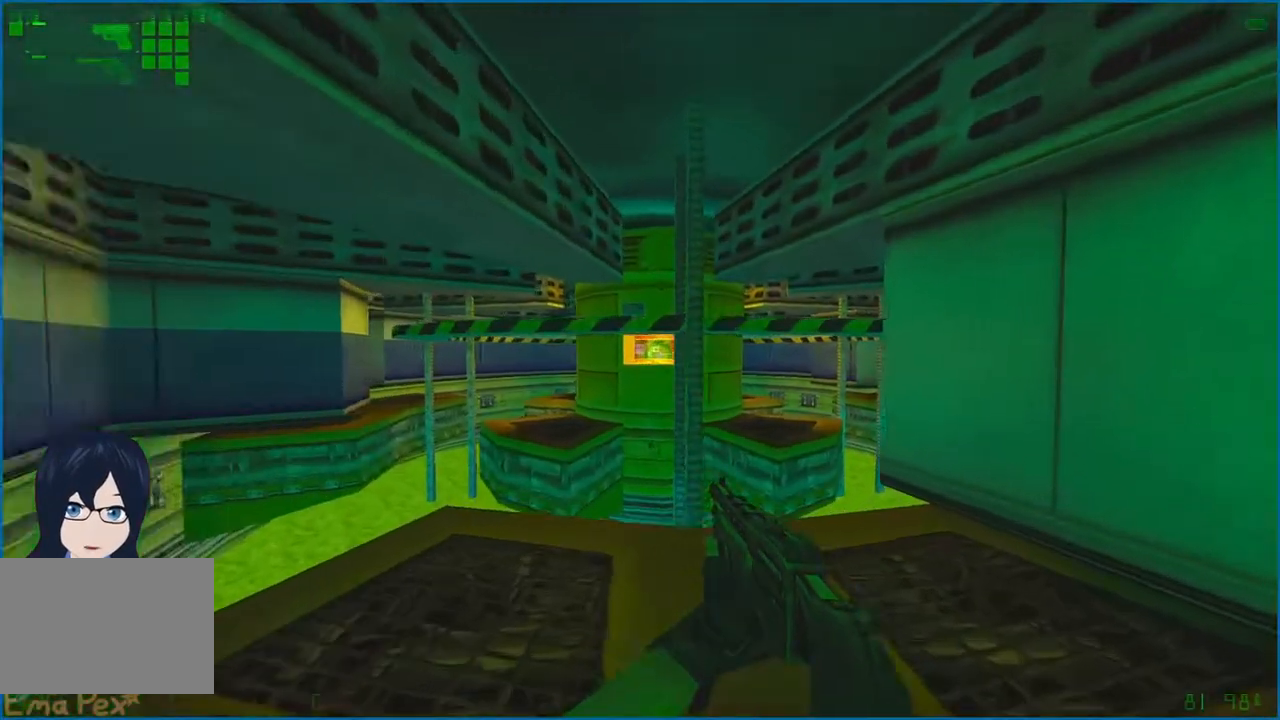
{"keys": [], "mouse": [], "events": []}
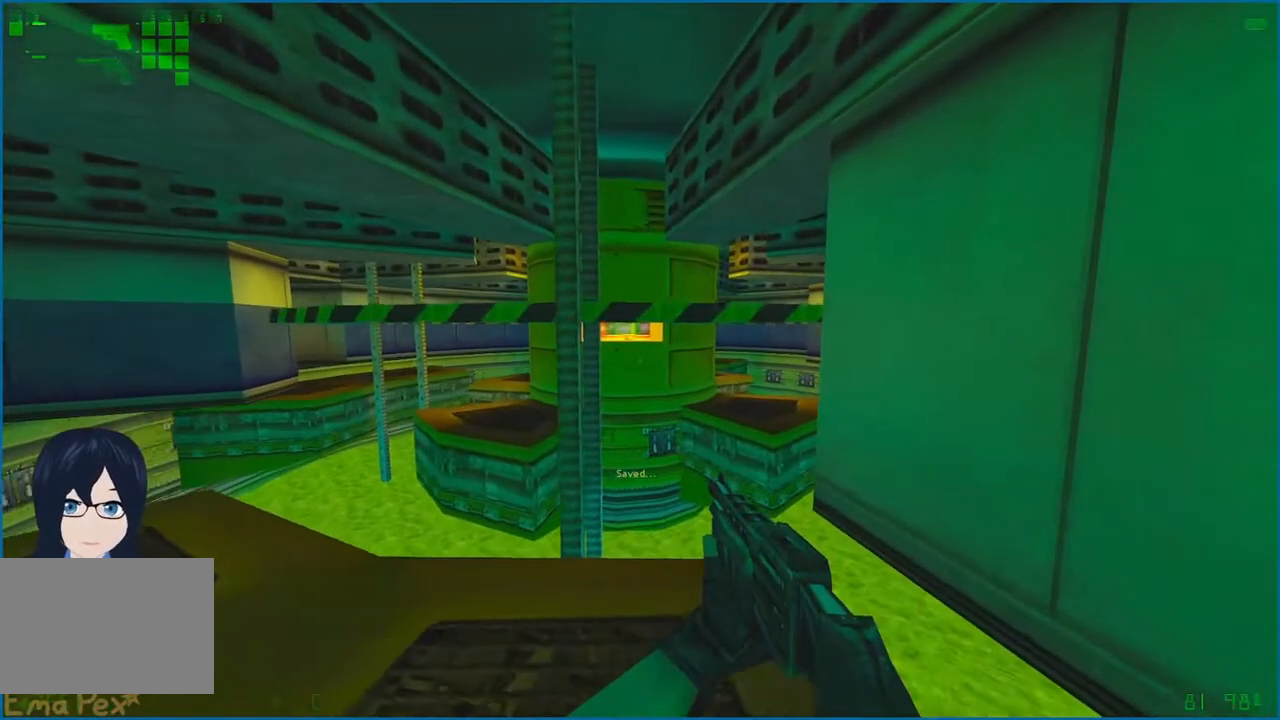
{"keys": ["a", "w"], "mouse": [], "events": [[40, "a", "down"], [40, "w", "down"], [160, "w", "up"], [440, "w", "down"]]}
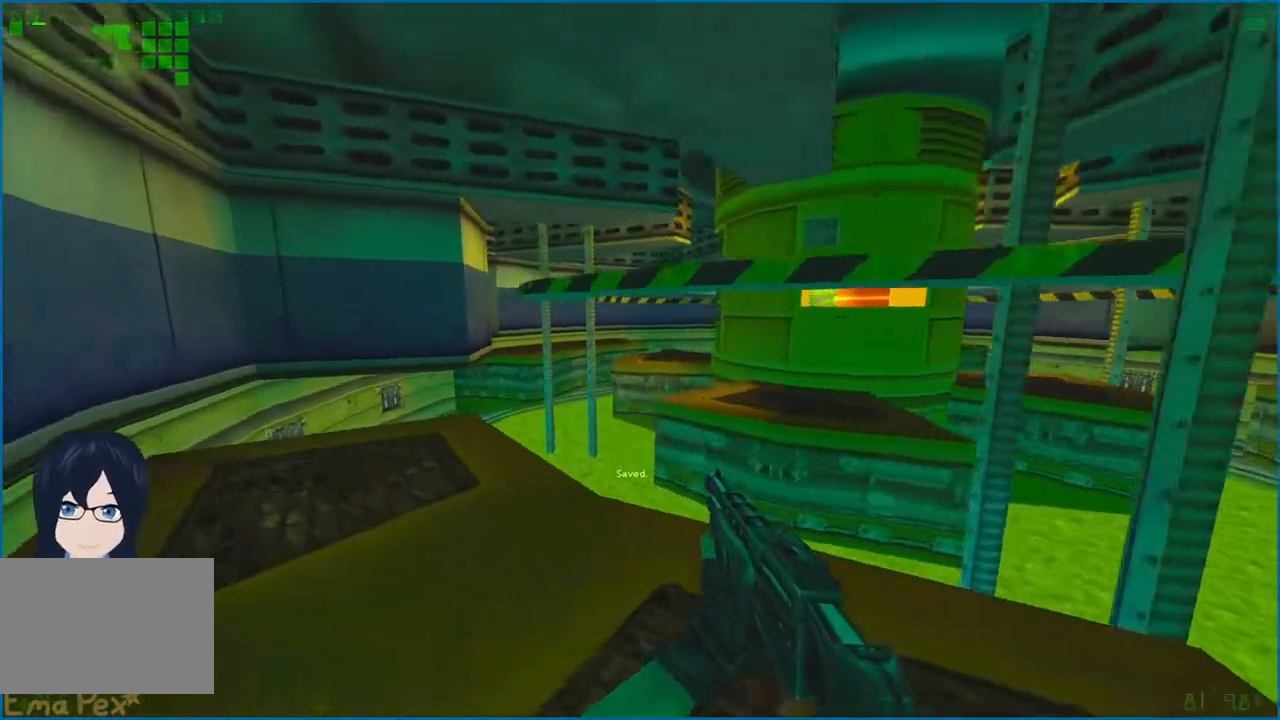
{"keys": [], "mouse": [], "events": [[20, "a", "up"], [60, "w", "up"], [300, "d", "down"], [380, "d", "up"]]}
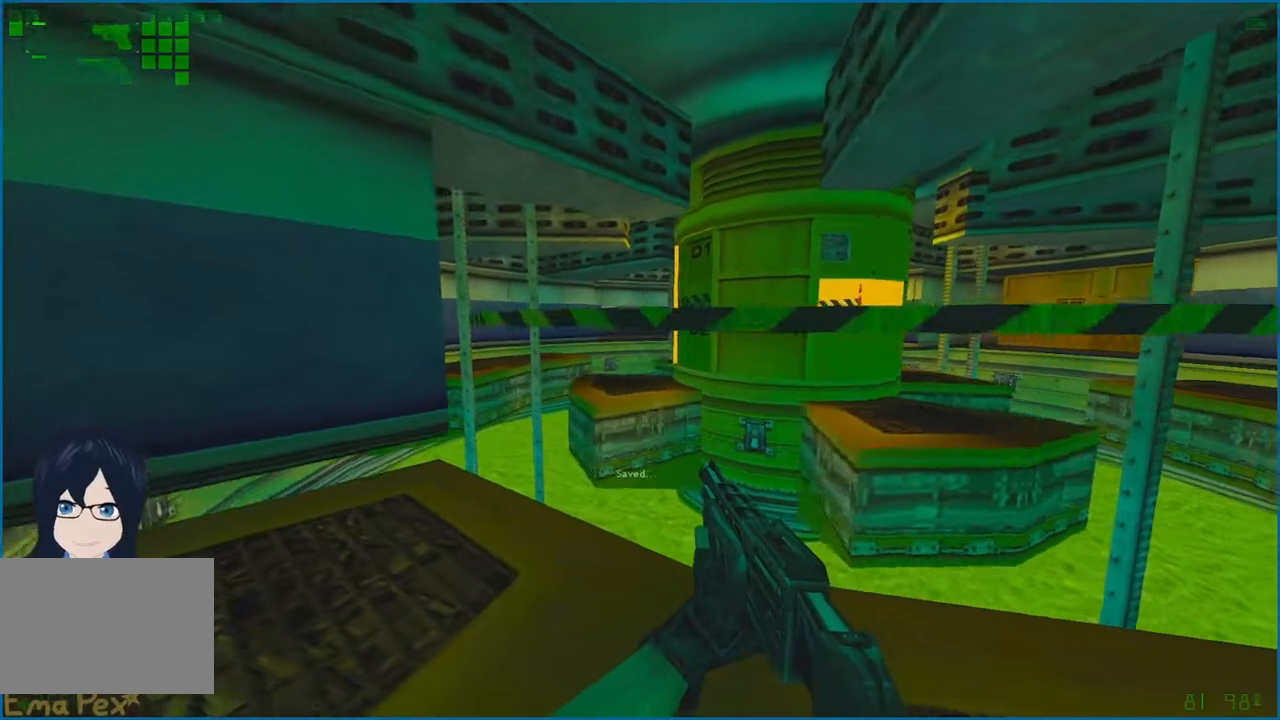
{"keys": ["ctrl", "d"], "mouse": [], "events": [[120, "w", "down"], [260, "ctrl", "down"], [400, "d", "down"], [440, "w", "up"]]}
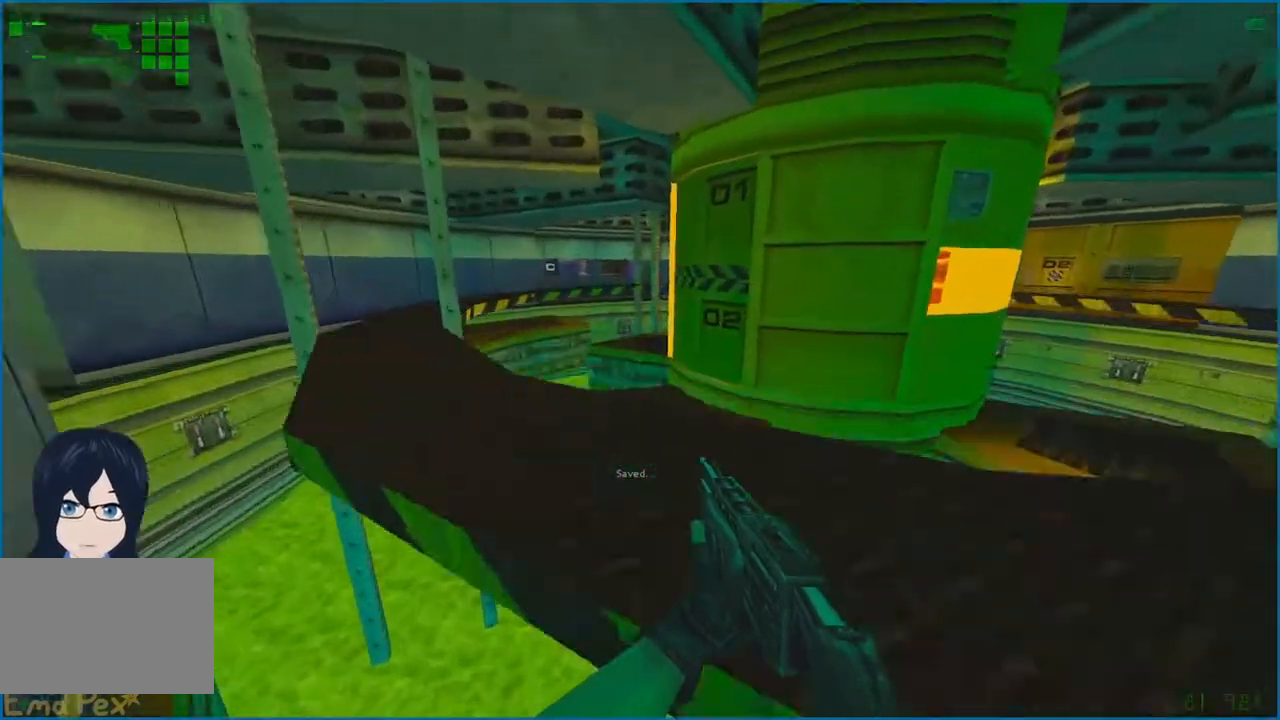
{"keys": ["ctrl", "d", "w"], "mouse": [], "events": [[200, "w", "down"], [220, "a", "down"], [220, "d", "up"], [440, "d", "down"], [460, "a", "up"]]}
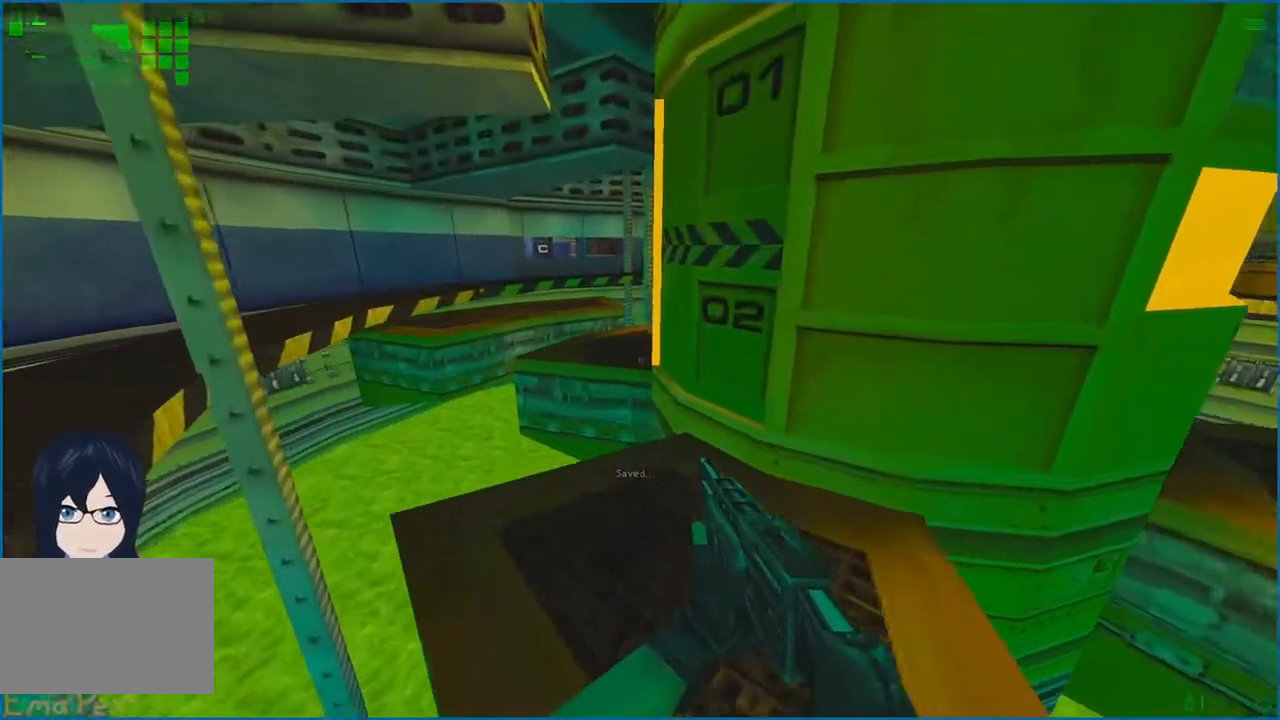
{"keys": ["a", "ctrl", "w"], "mouse": [], "events": [[20, "ctrl", "up"], [180, "d", "up"], [240, "a", "down"], [300, "a", "up"], [460, "a", "down"], [500, "ctrl", "down"]]}